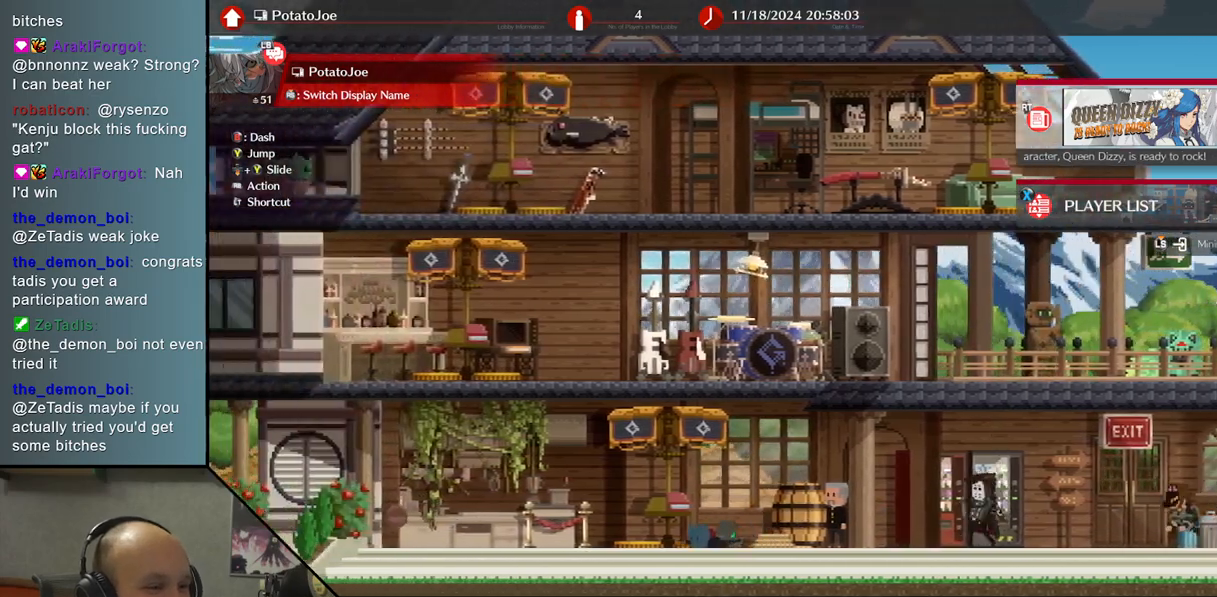
Gameplay with a controller (arcade stick); each line is a JSON object with the inputs held at the frame after it. "events" lists button and stick changes between this image and that frame as [ms after this image, input, new state], when the widget could be followed in between. Not read: L3 R3 other_buttons.
{"buttons": [], "left_stick": "left", "events": [[150, "R1", "down"], [233, "R1", "up"], [367, "R1", "down"], [483, "R1", "up"]]}
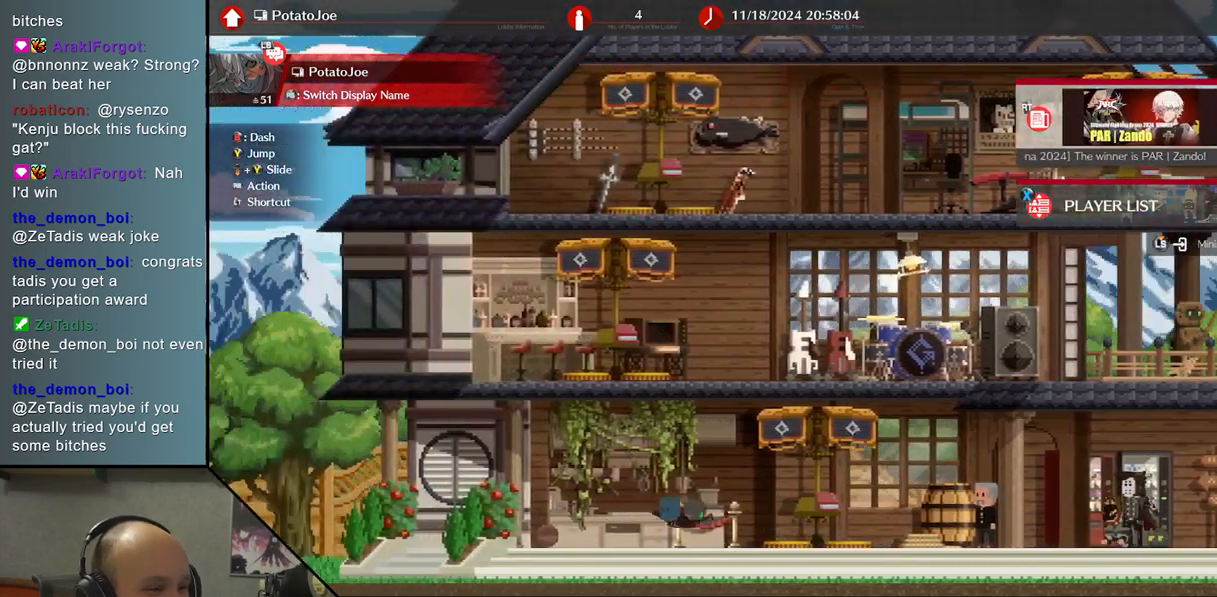
{"buttons": [], "left_stick": "center", "events": [[233, "left_stick", "center"], [383, "left_stick", "down"], [483, "left_stick", "center"]]}
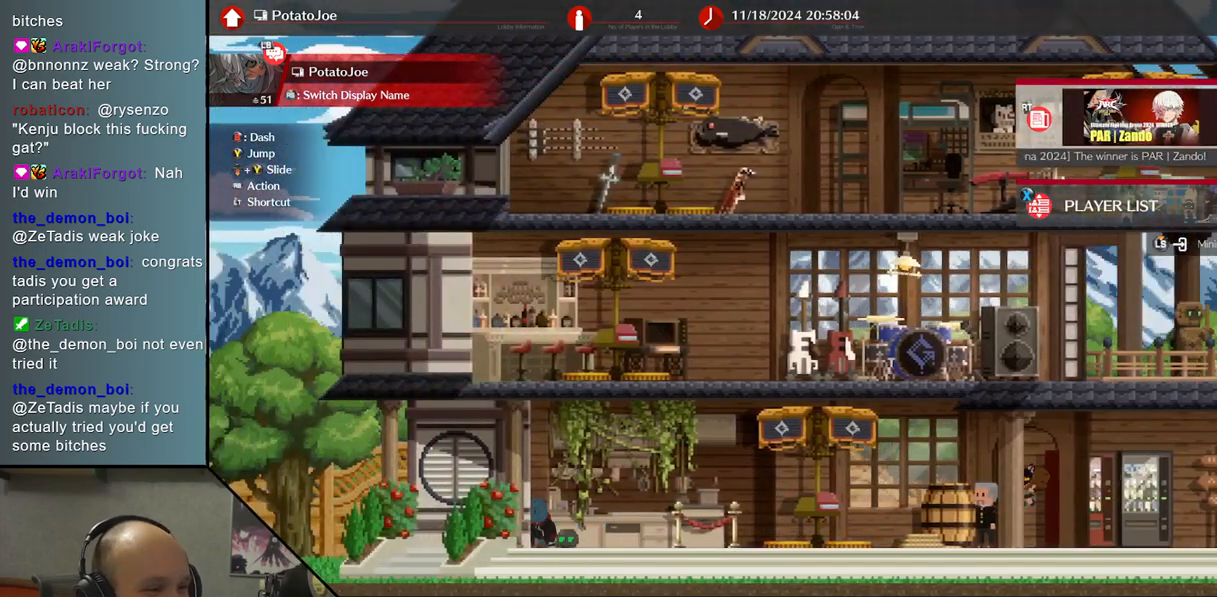
{"buttons": [], "left_stick": "right", "events": [[50, "left_stick", "down"], [150, "left_stick", "center"], [333, "left_stick", "right"]]}
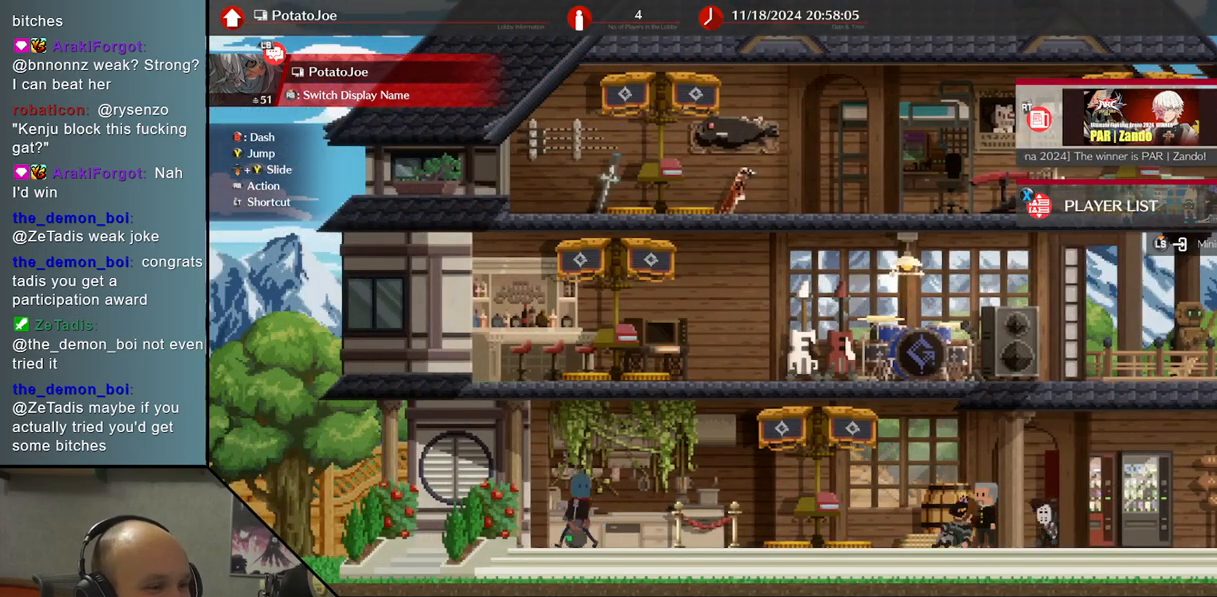
{"buttons": [], "left_stick": "center", "events": [[67, "left_stick", "center"], [267, "left_stick", "right"], [367, "R1", "down"], [433, "left_stick", "center"], [483, "R1", "up"]]}
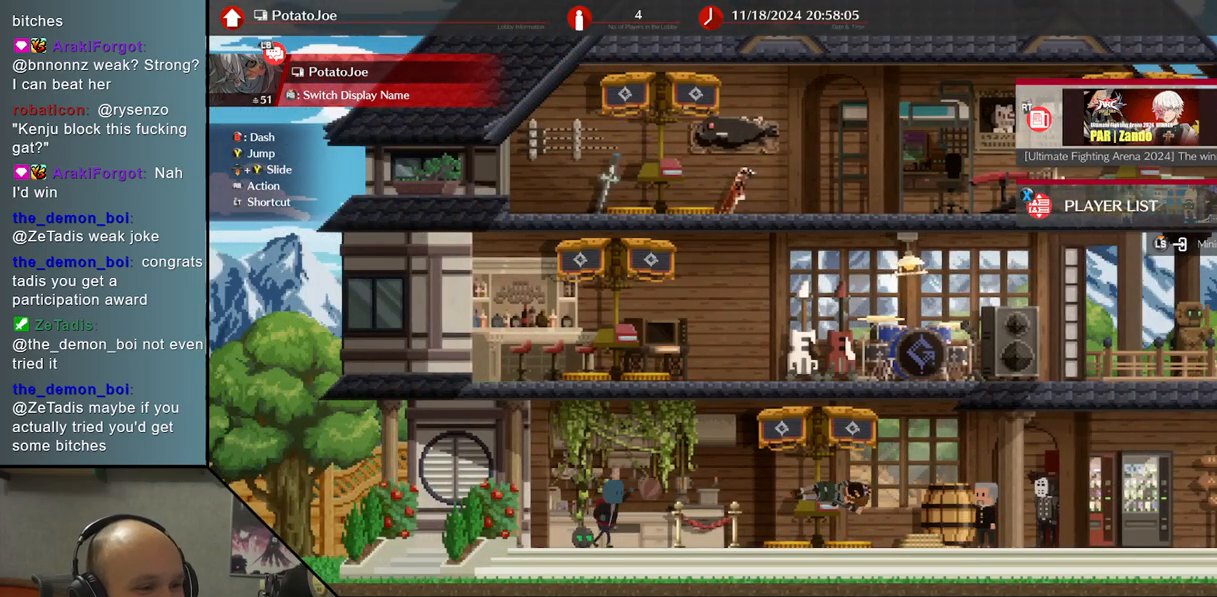
{"buttons": [], "left_stick": "right", "events": [[217, "left_stick", "right"], [417, "R1", "down"], [500, "R1", "up"]]}
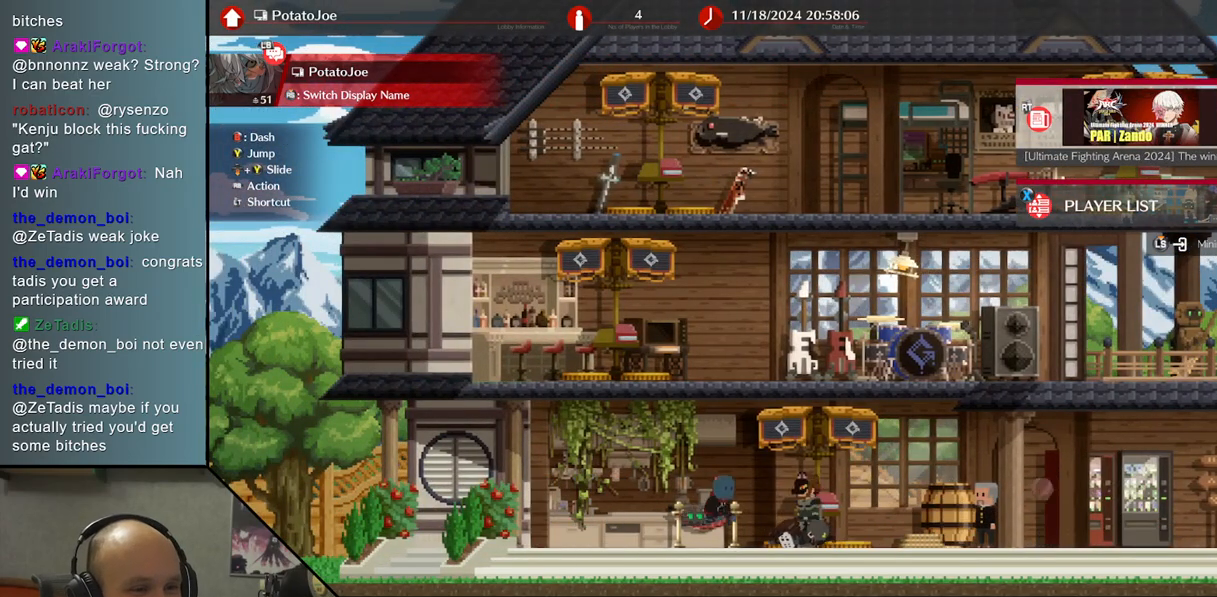
{"buttons": ["R1"], "left_stick": "right", "events": [[117, "R1", "down"], [200, "R1", "up"], [300, "R1", "down"], [400, "R1", "up"], [500, "R1", "down"]]}
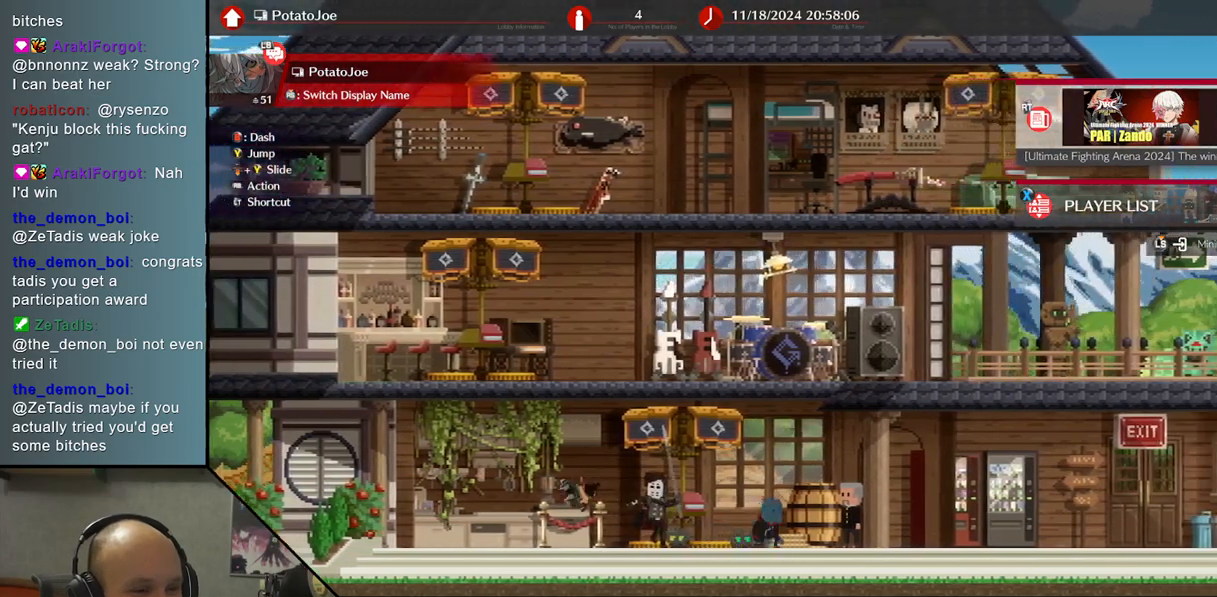
{"buttons": ["R1"], "left_stick": "right", "events": [[117, "R1", "up"], [233, "R1", "down"], [350, "R1", "up"], [467, "R1", "down"]]}
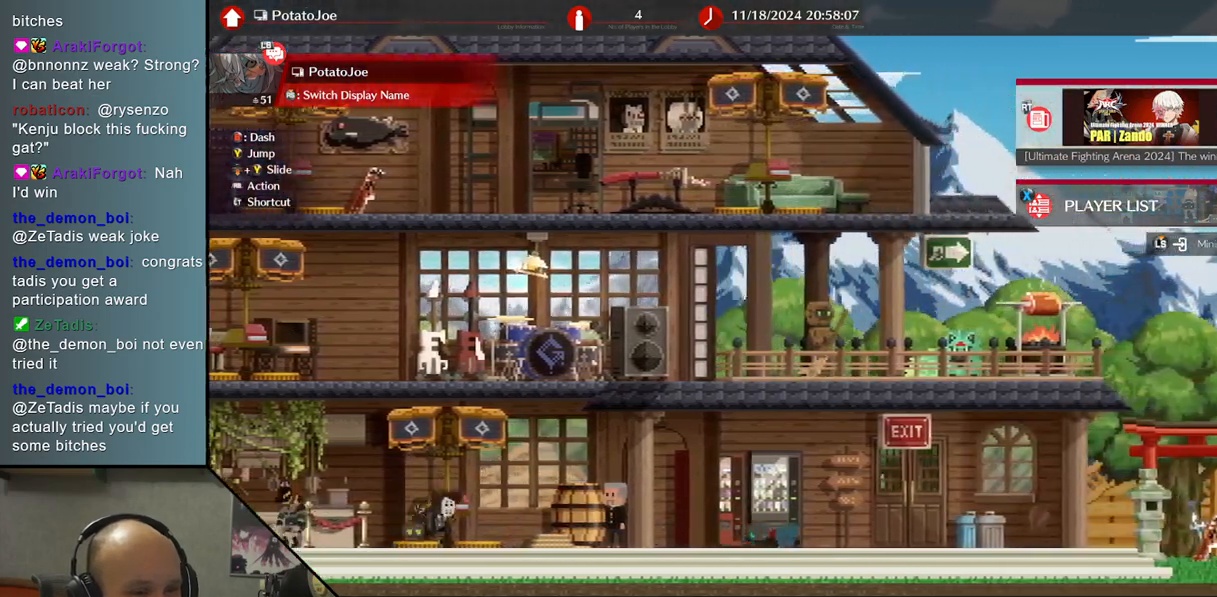
{"buttons": [], "left_stick": "right", "events": [[83, "R1", "up"], [200, "R1", "down"], [333, "R1", "up"]]}
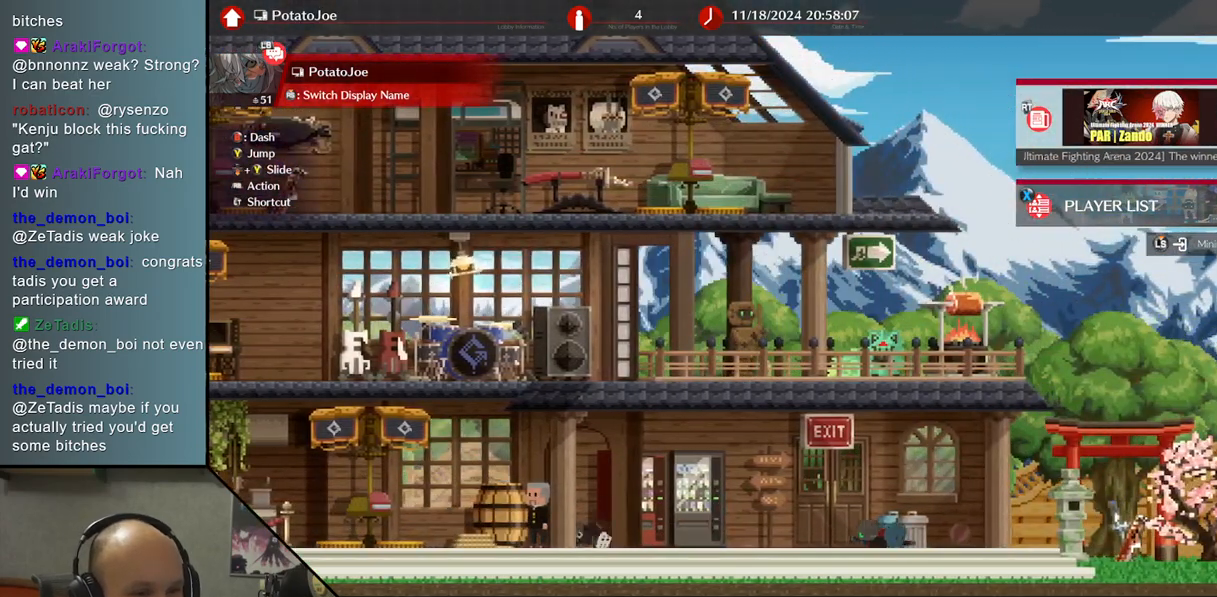
{"buttons": [], "left_stick": "down", "events": [[50, "left_stick", "center"], [283, "left_stick", "down"], [350, "left_stick", "center"], [450, "left_stick", "down"]]}
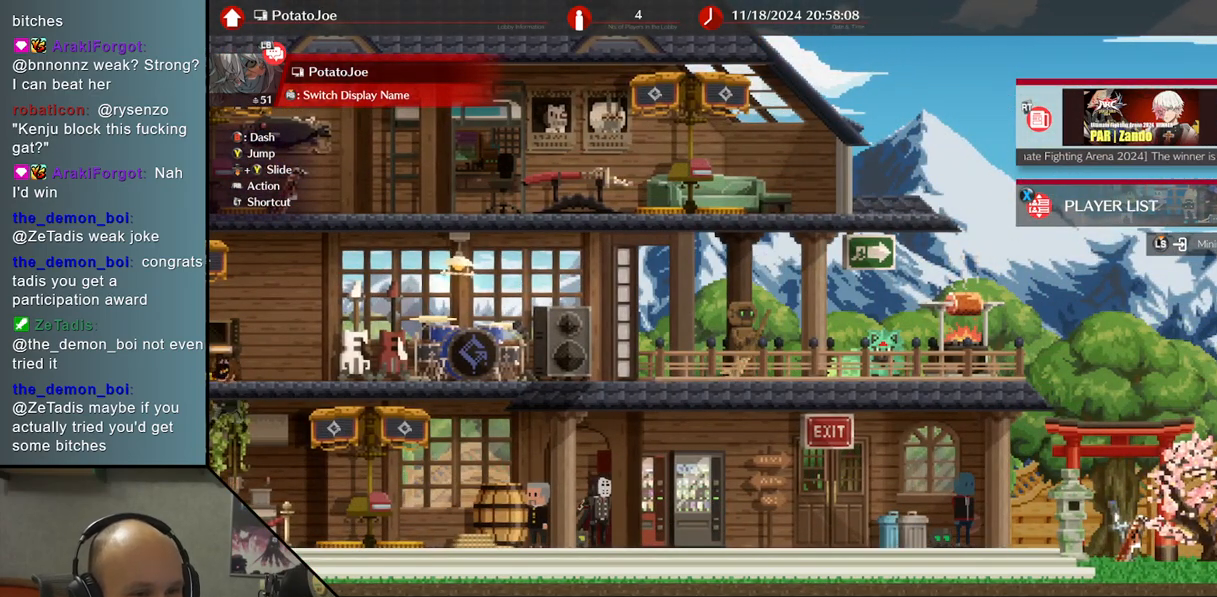
{"buttons": [], "left_stick": "center", "events": [[17, "left_stick", "center"], [167, "left_stick", "left"], [300, "R1", "down"], [367, "left_stick", "center"], [400, "R1", "up"]]}
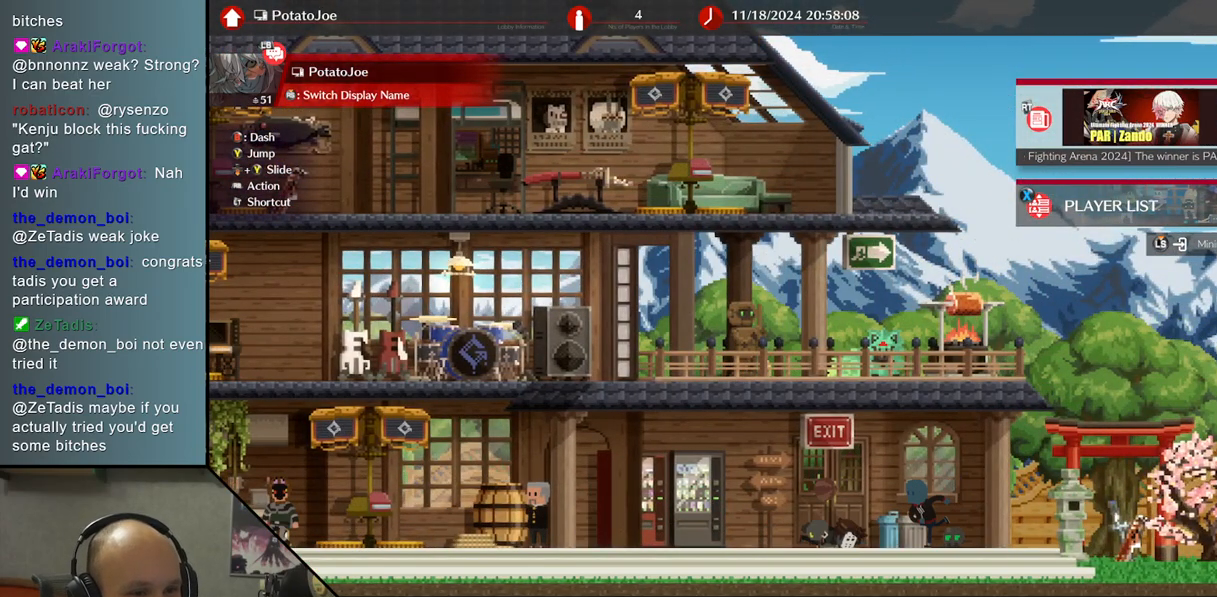
{"buttons": ["R1"], "left_stick": "left", "events": [[150, "left_stick", "left"], [250, "R1", "down"], [317, "R1", "up"], [450, "R1", "down"]]}
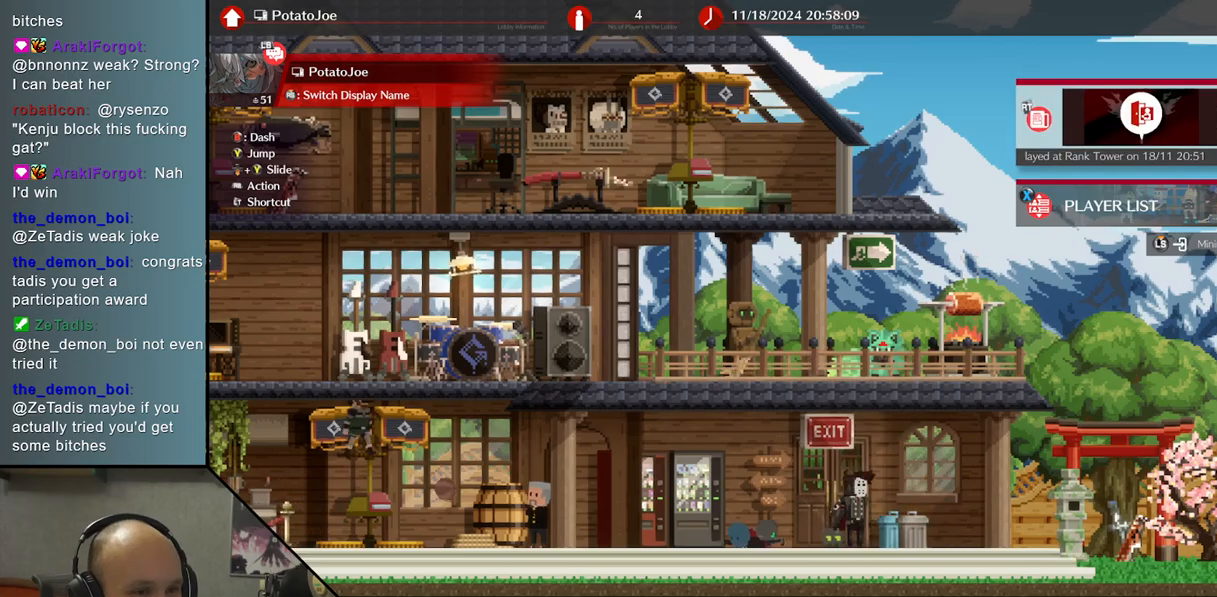
{"buttons": [], "left_stick": "left", "events": [[17, "R1", "up"], [133, "R1", "down"], [217, "R1", "up"], [333, "R1", "down"], [417, "R1", "up"]]}
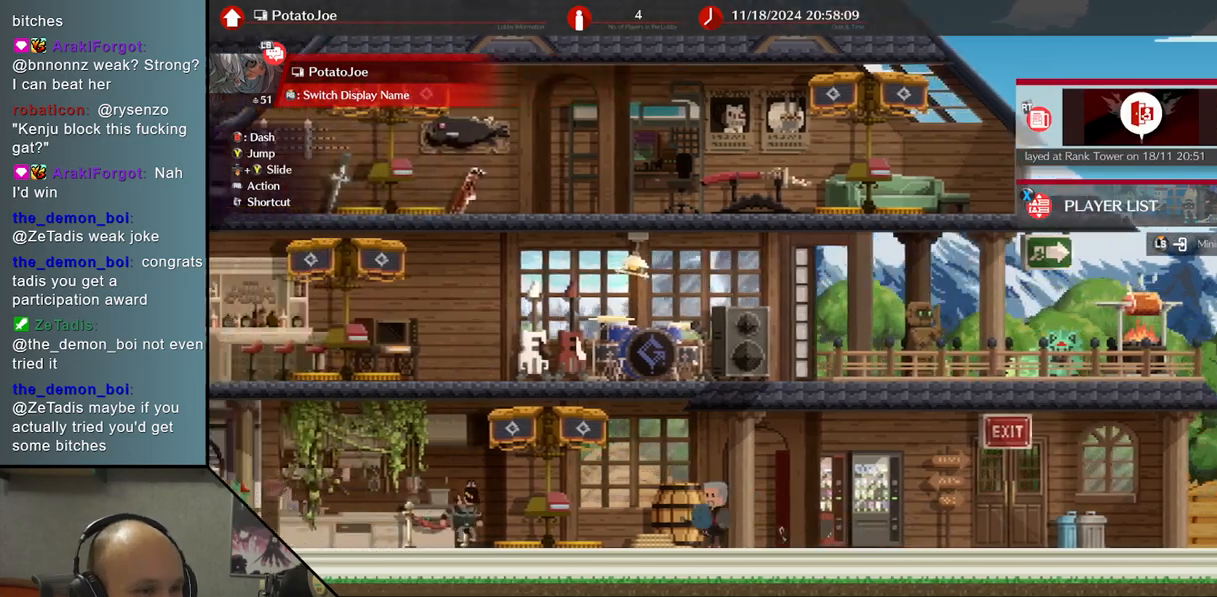
{"buttons": ["R1"], "left_stick": "left", "events": [[17, "R1", "down"], [117, "R1", "up"], [217, "R1", "down"], [333, "R1", "up"], [433, "R1", "down"]]}
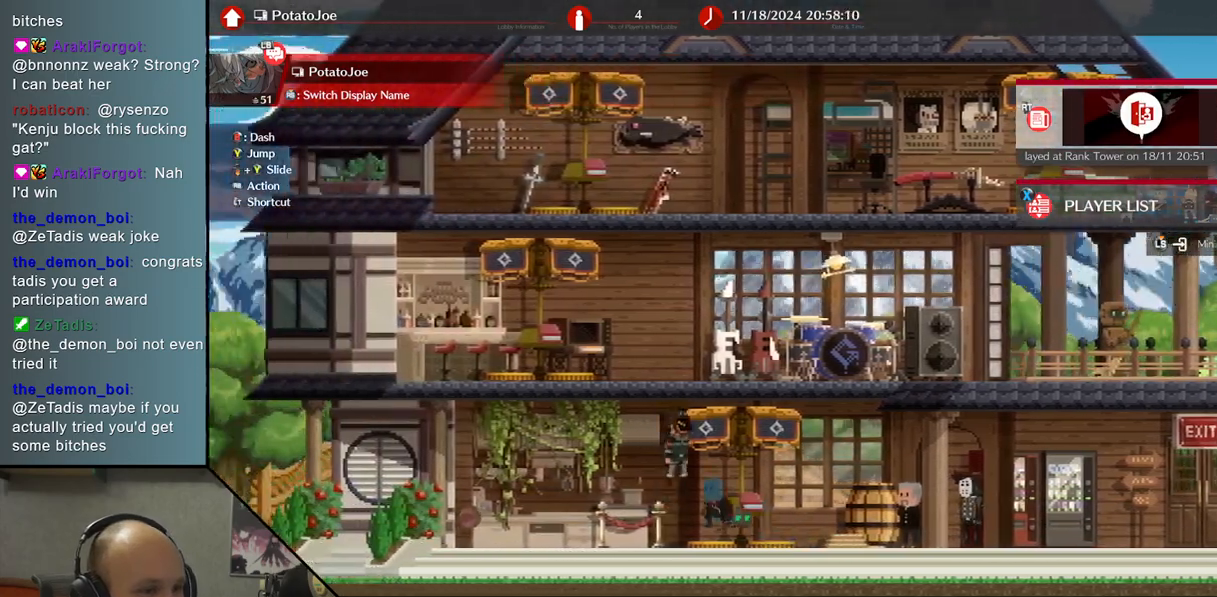
{"buttons": [], "left_stick": "left", "events": [[33, "R1", "up"], [150, "R1", "down"], [233, "R1", "up"]]}
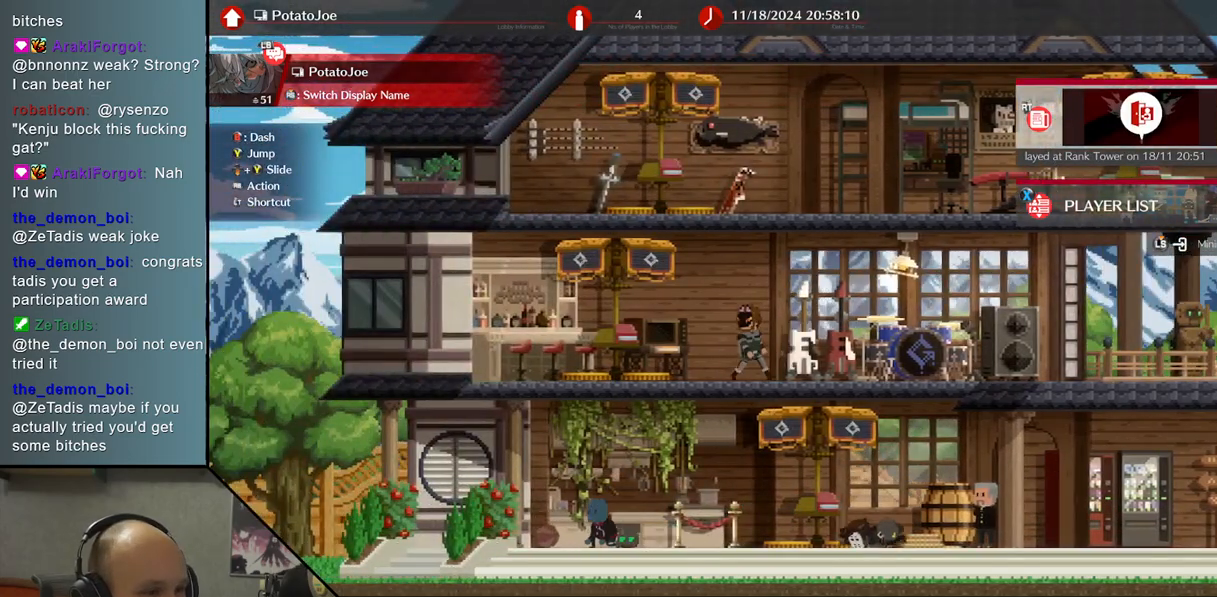
{"buttons": [], "left_stick": "left", "events": [[150, "left_stick", "center"], [200, "left_stick", "down"], [283, "left_stick", "center"], [350, "left_stick", "down"], [500, "left_stick", "left"]]}
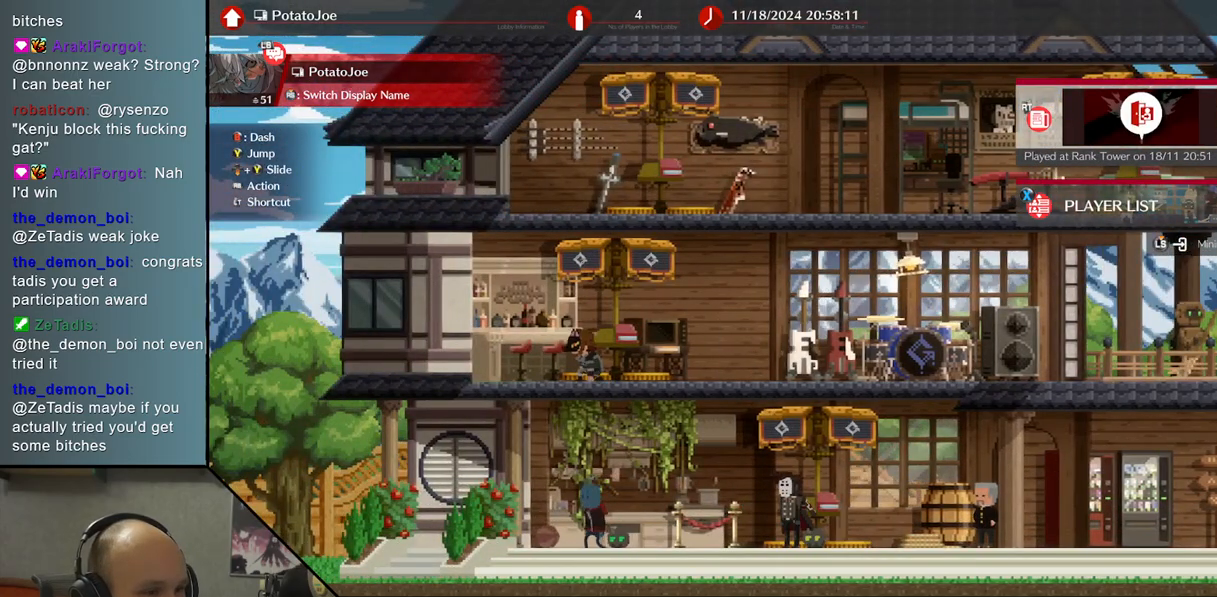
{"buttons": [], "left_stick": "center", "events": [[283, "left_stick", "center"], [383, "left_stick", "down"], [467, "left_stick", "center"]]}
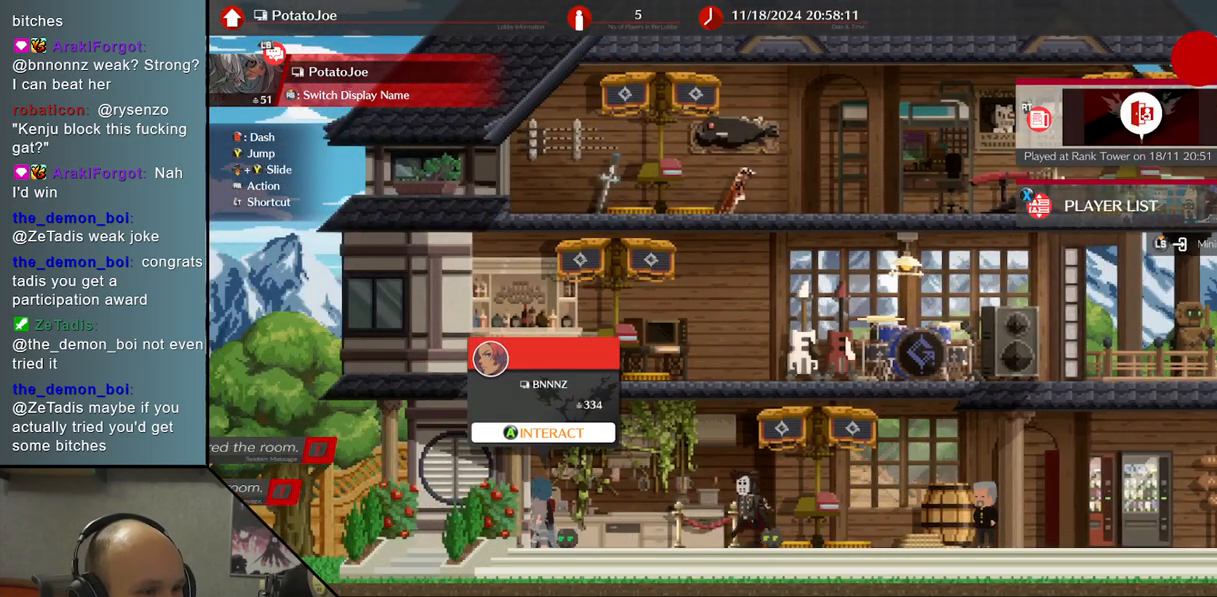
{"buttons": [], "left_stick": "right", "events": [[33, "left_stick", "down"], [117, "left_stick", "center"], [167, "left_stick", "right"], [250, "R1", "down"], [350, "R1", "up"]]}
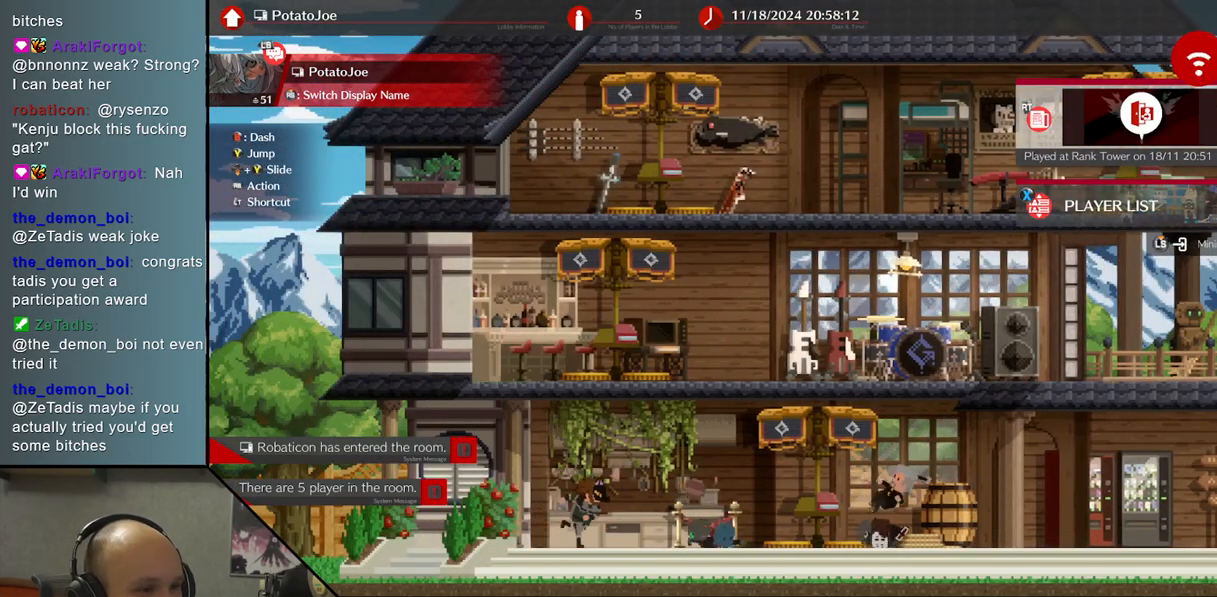
{"buttons": ["R1"], "left_stick": "right", "events": [[250, "left_stick", "center"], [383, "left_stick", "right"], [467, "R1", "down"]]}
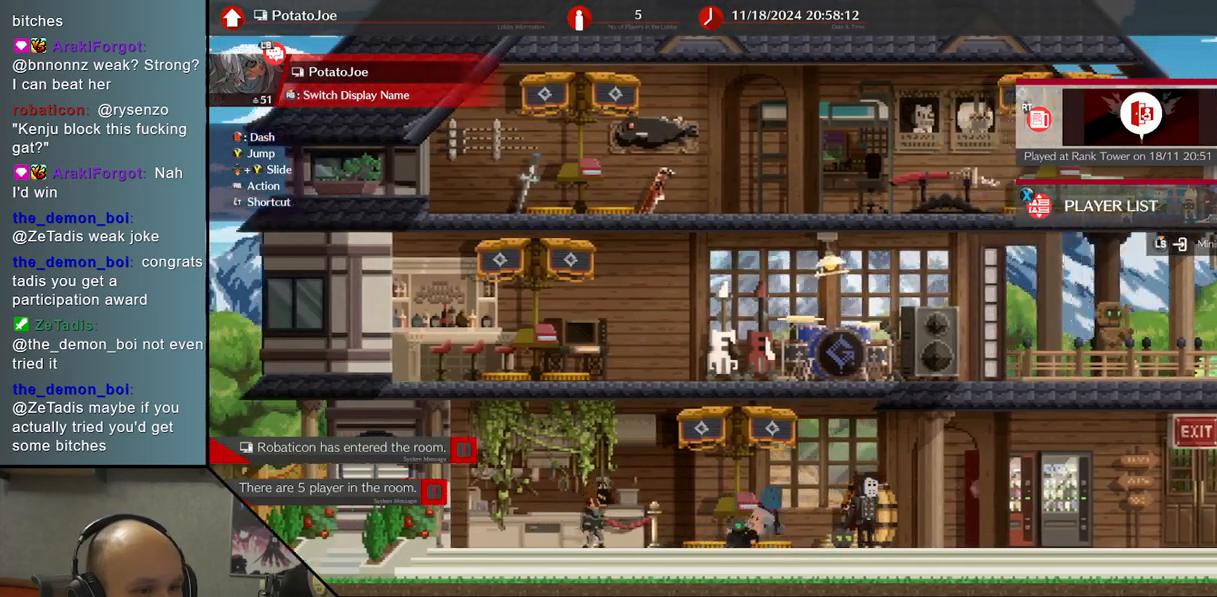
{"buttons": [], "left_stick": "right", "events": [[50, "R1", "up"], [150, "R1", "down"], [267, "R1", "up"], [367, "R1", "down"], [483, "R1", "up"]]}
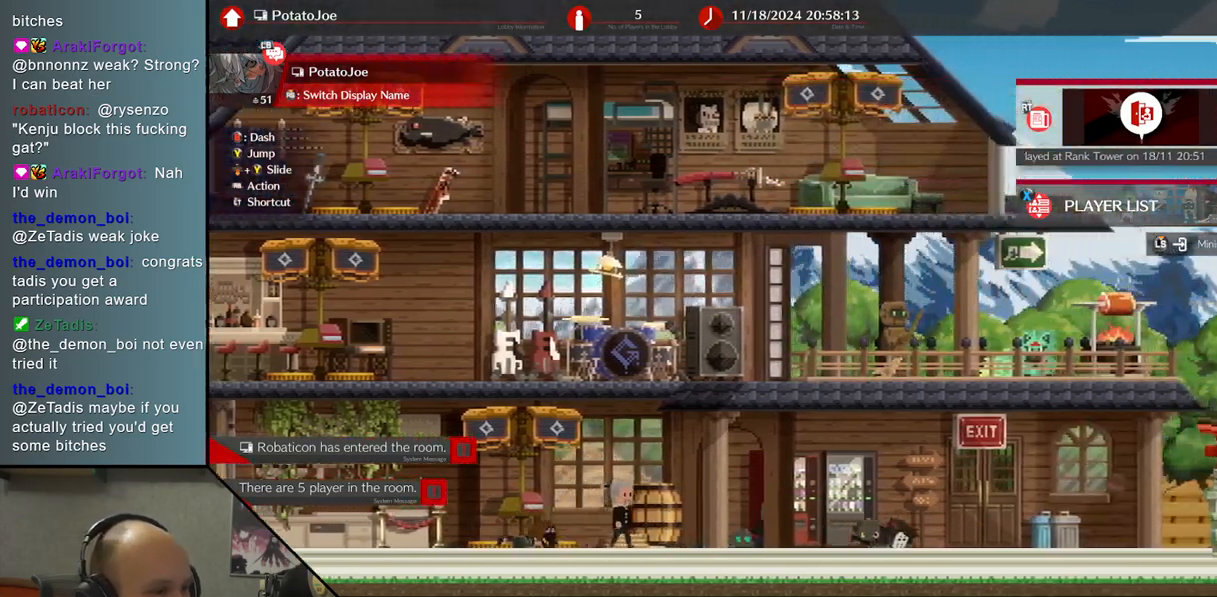
{"buttons": [], "left_stick": "right", "events": [[100, "R1", "down"], [183, "R1", "up"], [300, "R1", "down"], [400, "R1", "up"]]}
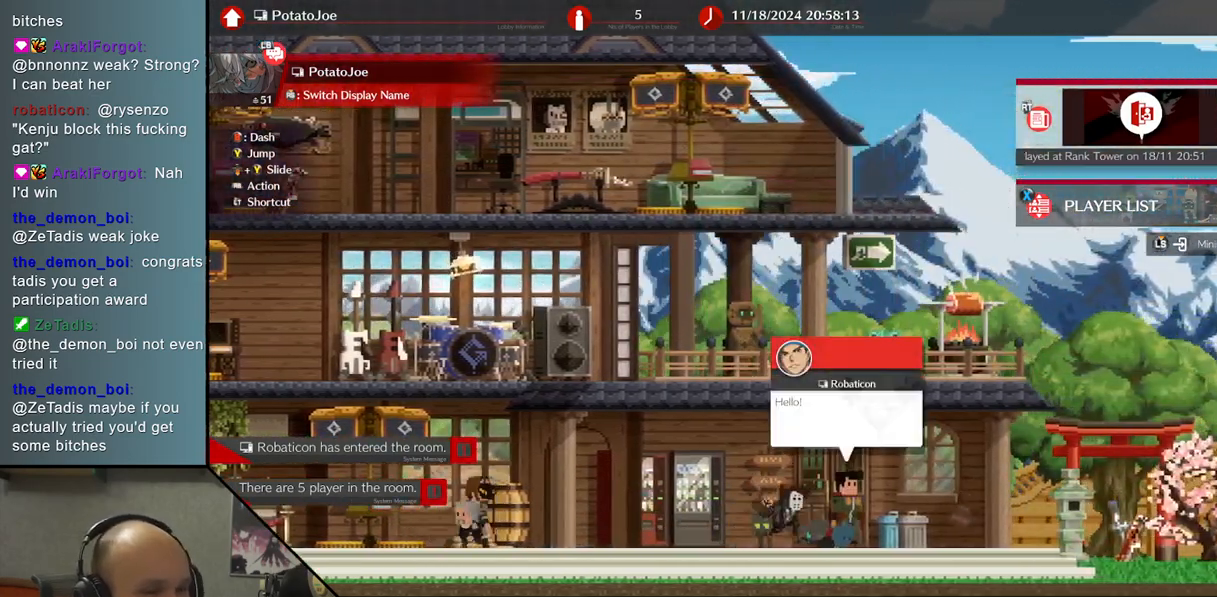
{"buttons": [], "left_stick": "down", "events": [[17, "R1", "down"], [117, "R1", "up"], [233, "R1", "down"], [317, "R1", "up"], [333, "left_stick", "center"], [450, "left_stick", "down"]]}
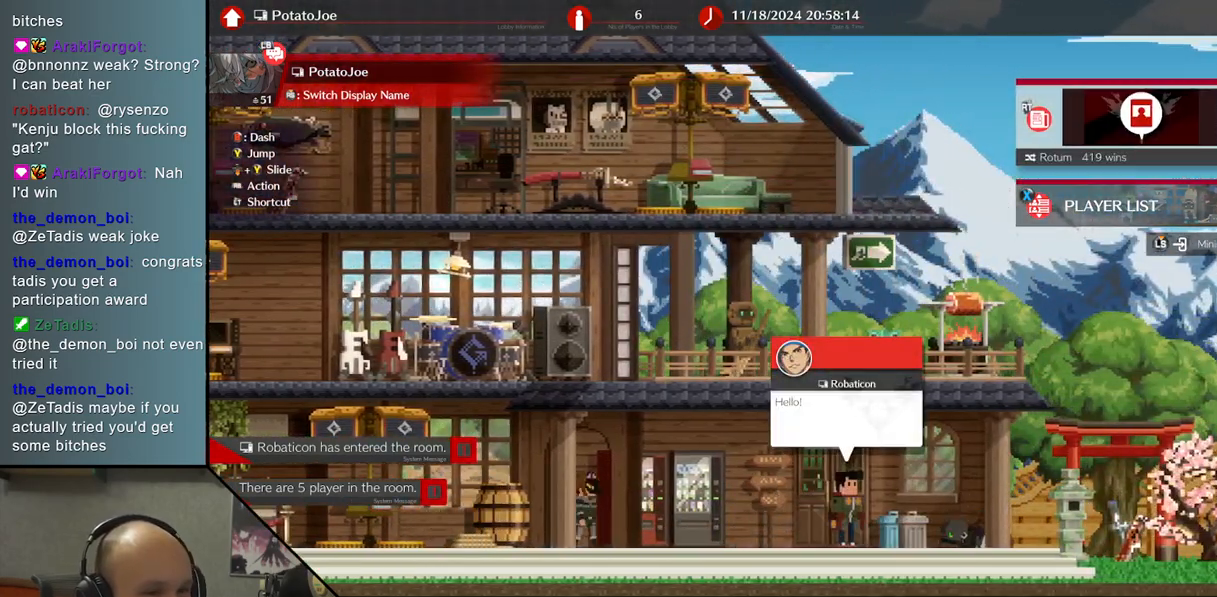
{"buttons": [], "left_stick": "left", "events": [[33, "left_stick", "center"], [100, "left_stick", "down"], [200, "left_stick", "center"], [233, "R1", "down"], [350, "R1", "up"], [383, "left_stick", "left"]]}
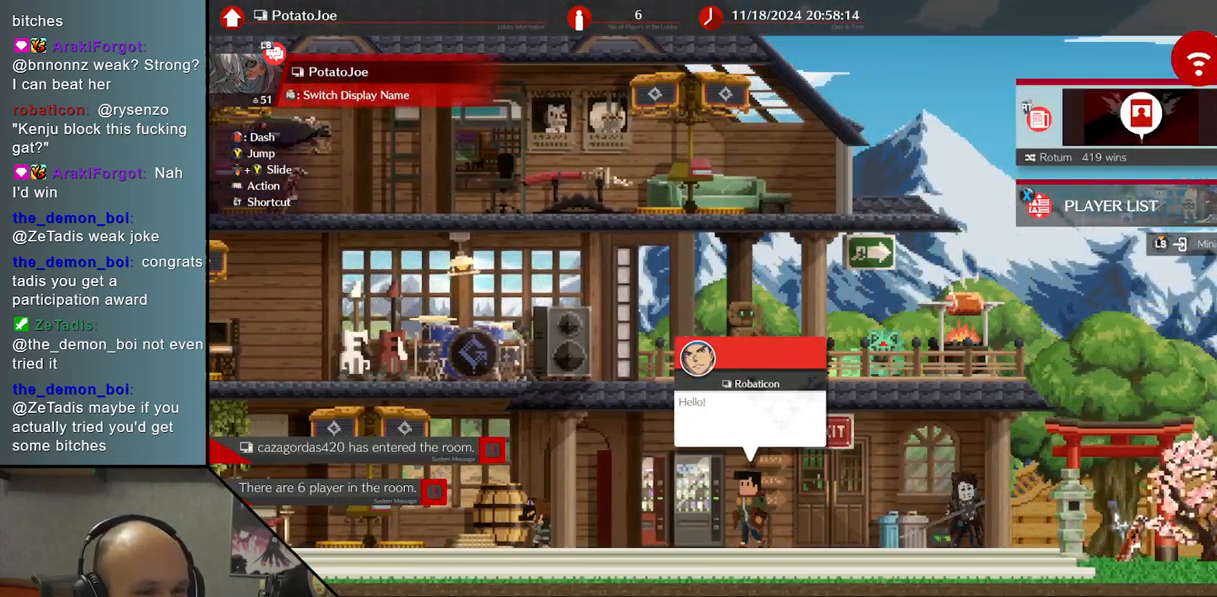
{"buttons": [], "left_stick": "left", "events": [[183, "R1", "down"], [250, "R1", "up"], [383, "R1", "down"], [467, "R1", "up"]]}
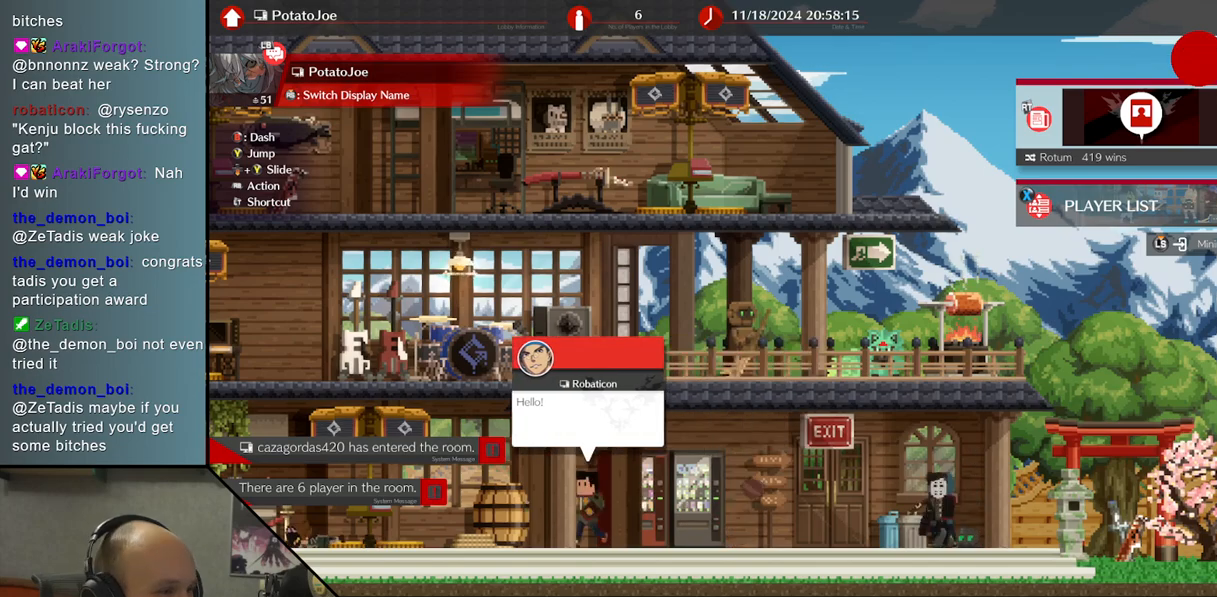
{"buttons": [], "left_stick": "center", "events": [[83, "R1", "down"], [167, "R1", "up"], [433, "left_stick", "center"]]}